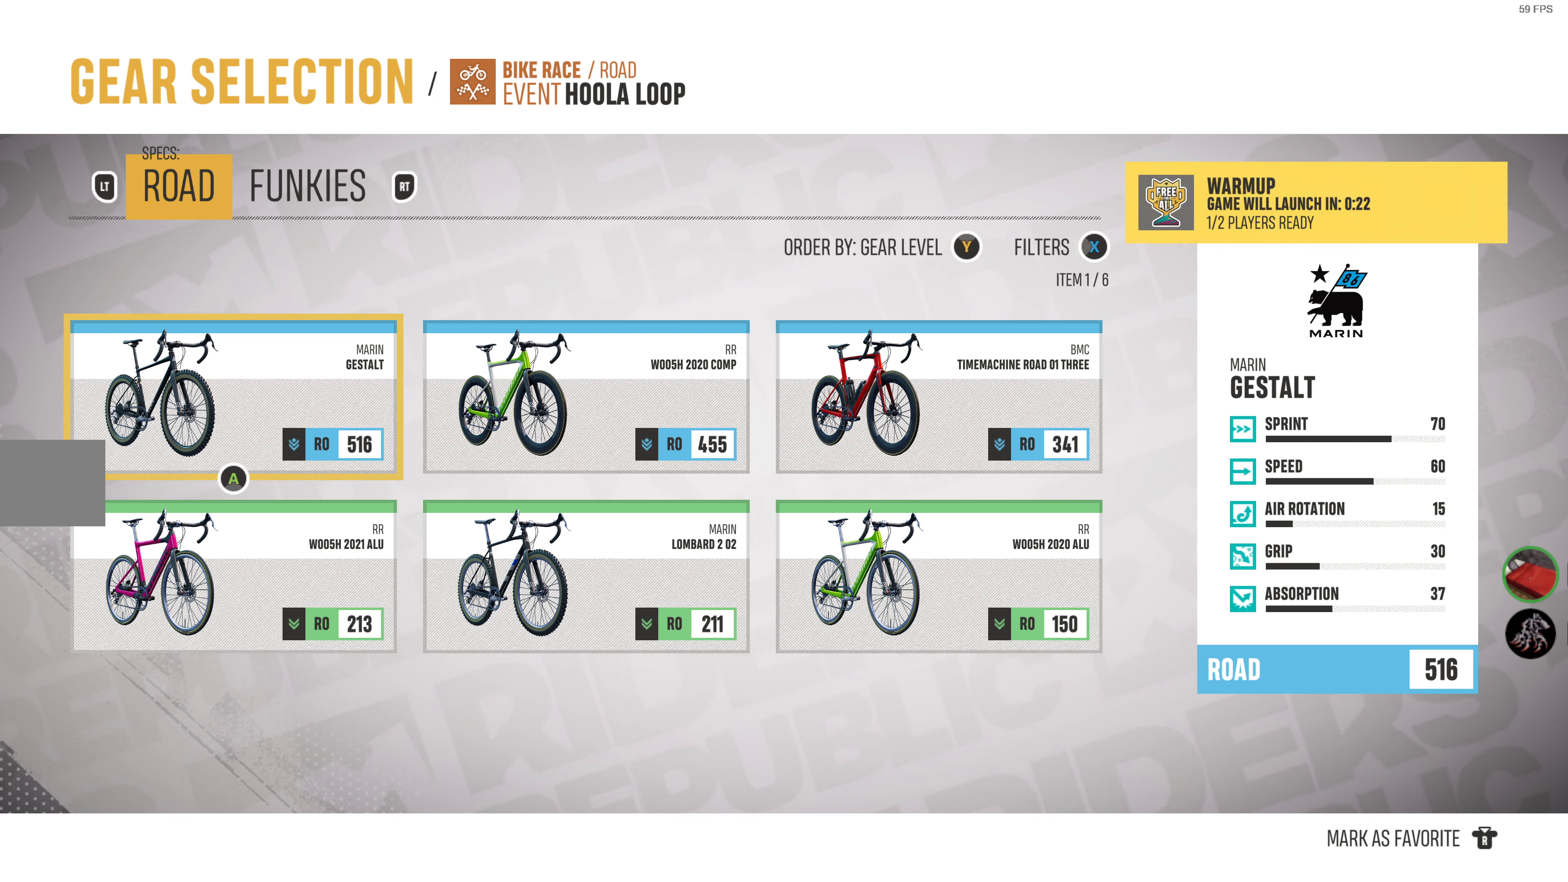
Gameplay with a controller (PlayStation layout); each line is a JSON object with the inputs held at the frame after it. "events" lists button and stick changes between this image and that frame as [ms after this image, input, new state], when the widget could be followed in between.
{"buttons": ["DPAD_RIGHT"], "left_stick": "center", "right_stick": "center", "events": [[467, "DPAD_RIGHT", "down"]]}
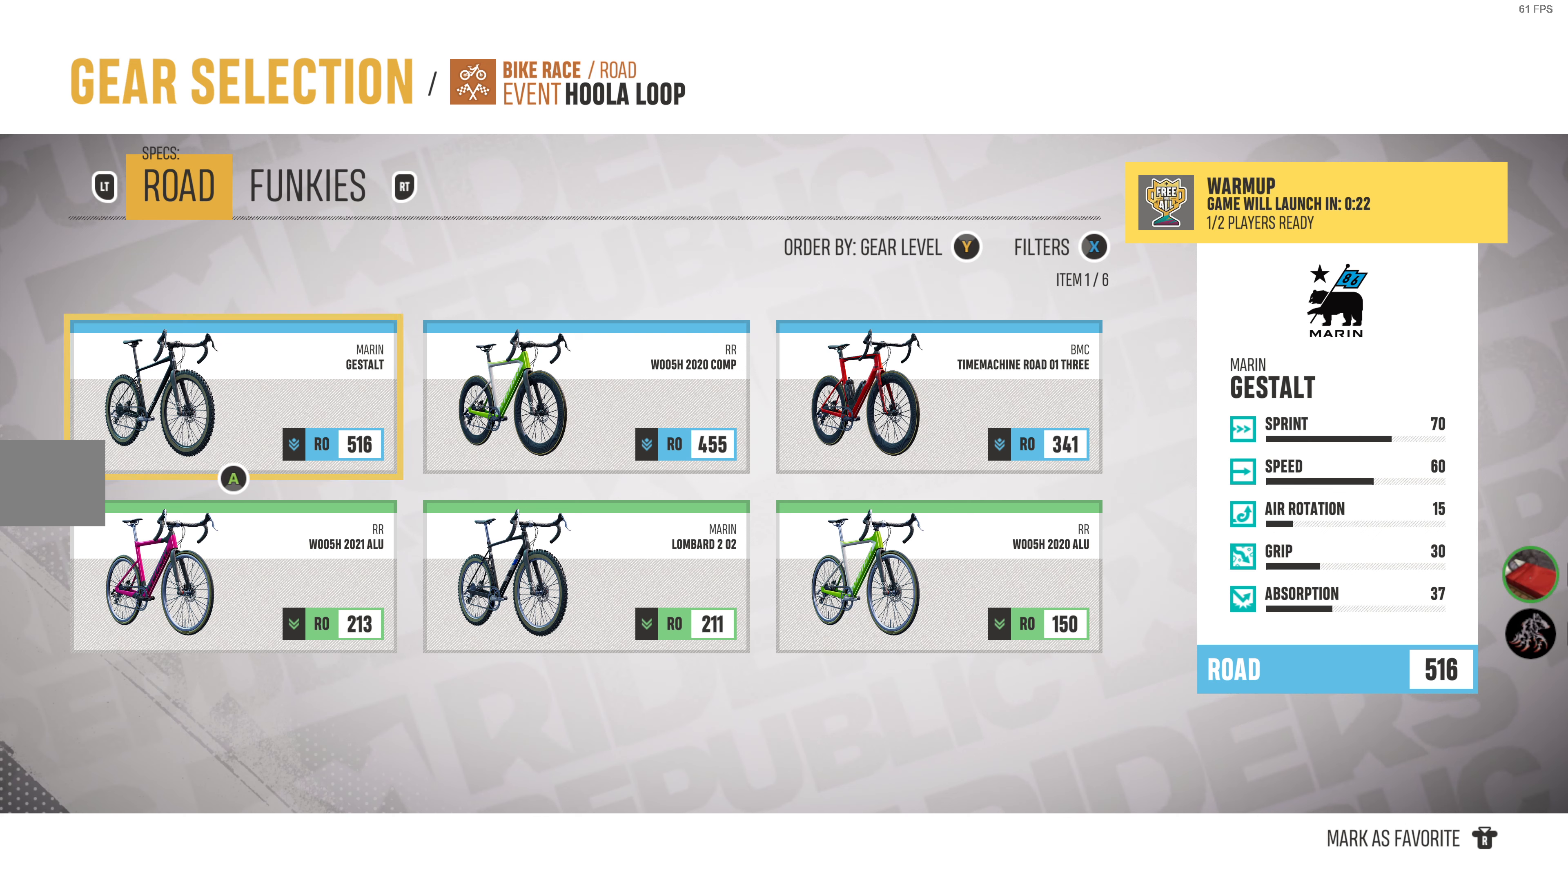
{"buttons": [], "left_stick": "center", "right_stick": "center", "events": [[67, "DPAD_RIGHT", "up"], [384, "DPAD_LEFT", "down"], [484, "DPAD_LEFT", "up"]]}
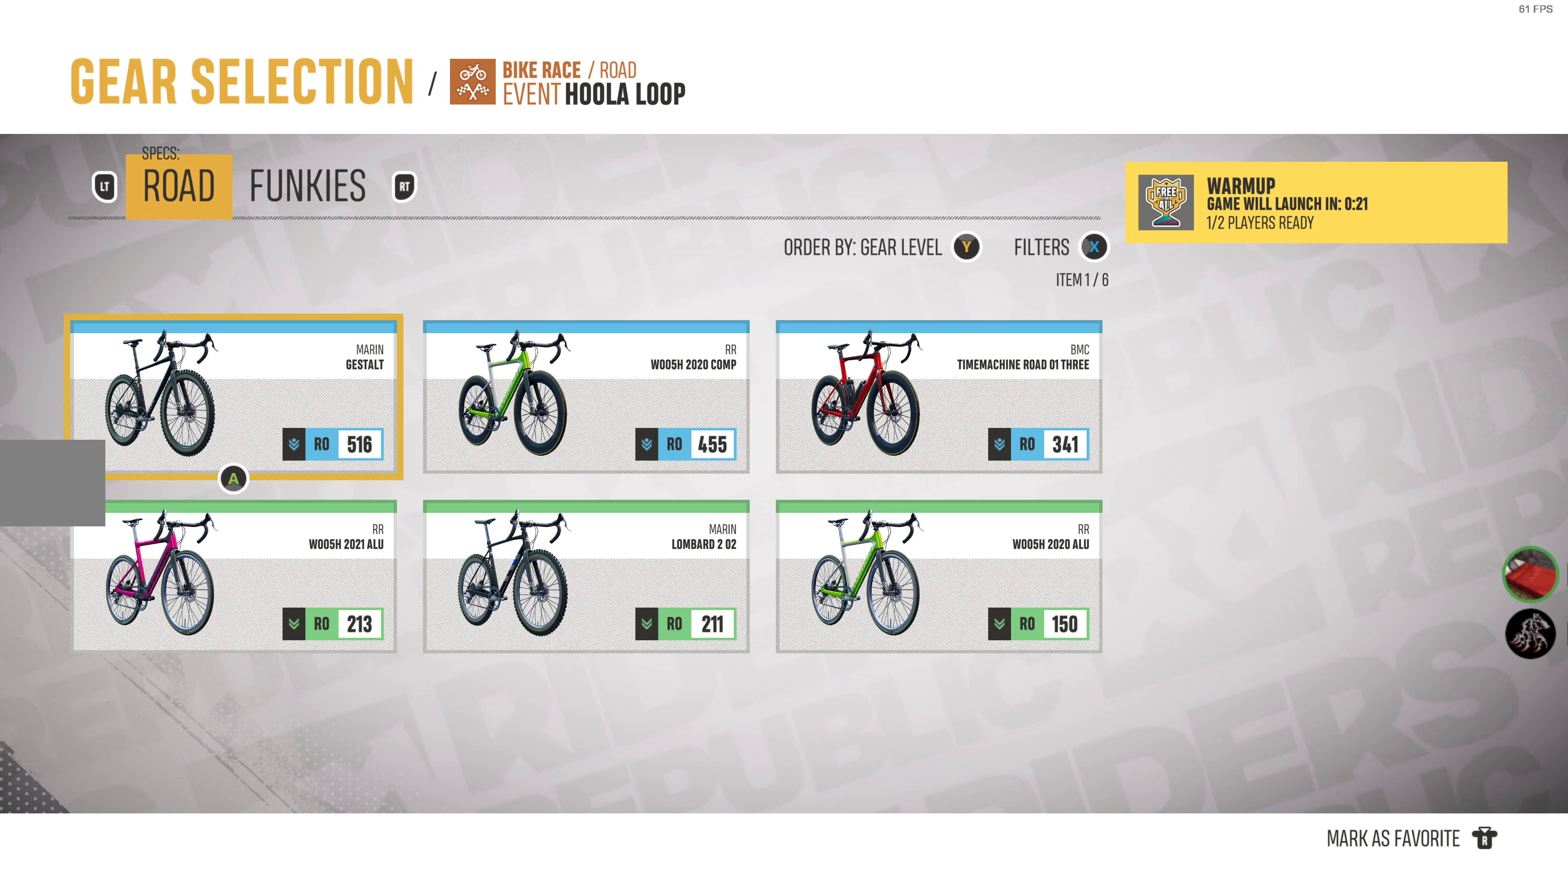
{"buttons": [], "left_stick": "center", "right_stick": "center", "events": []}
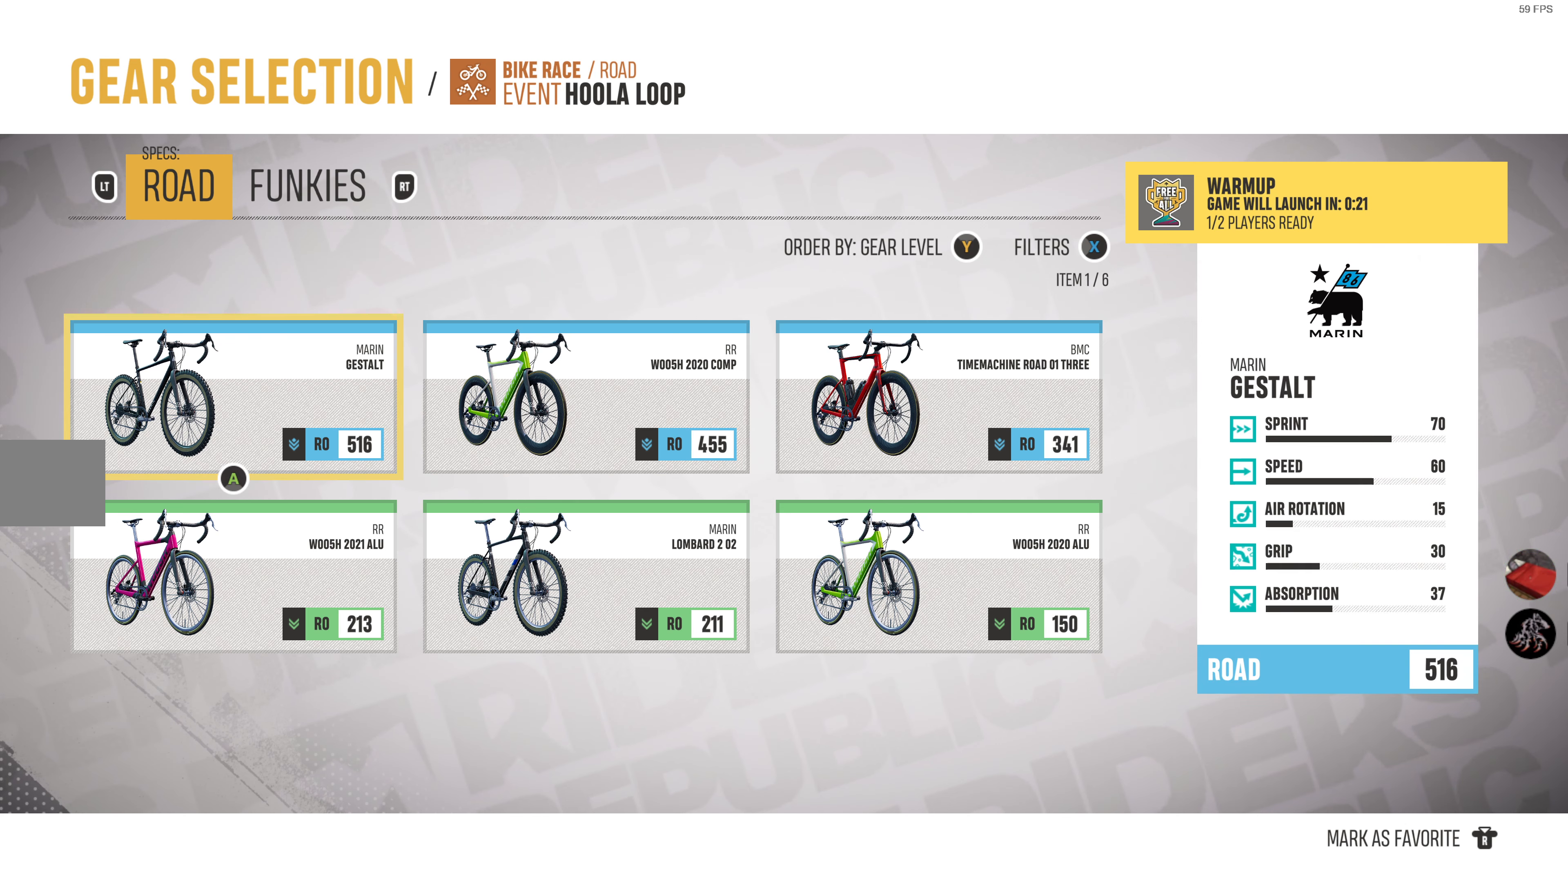
{"buttons": [], "left_stick": "center", "right_stick": "center", "events": [[34, "DPAD_RIGHT", "down"], [167, "DPAD_RIGHT", "up"]]}
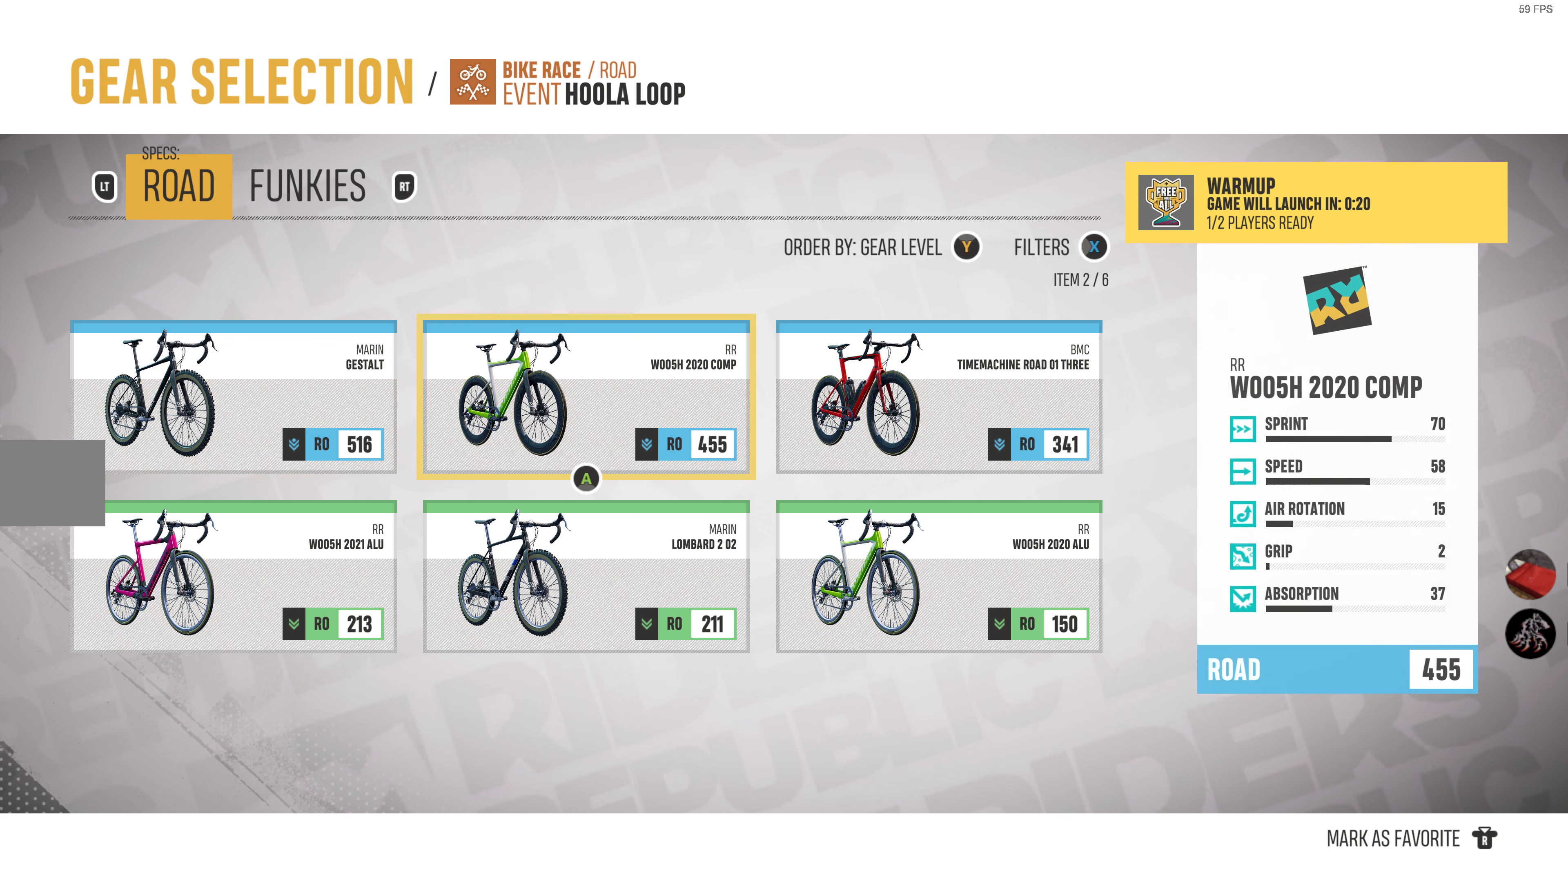
{"buttons": [], "left_stick": "center", "right_stick": "center", "events": [[150, "DPAD_LEFT", "down"], [284, "DPAD_LEFT", "up"]]}
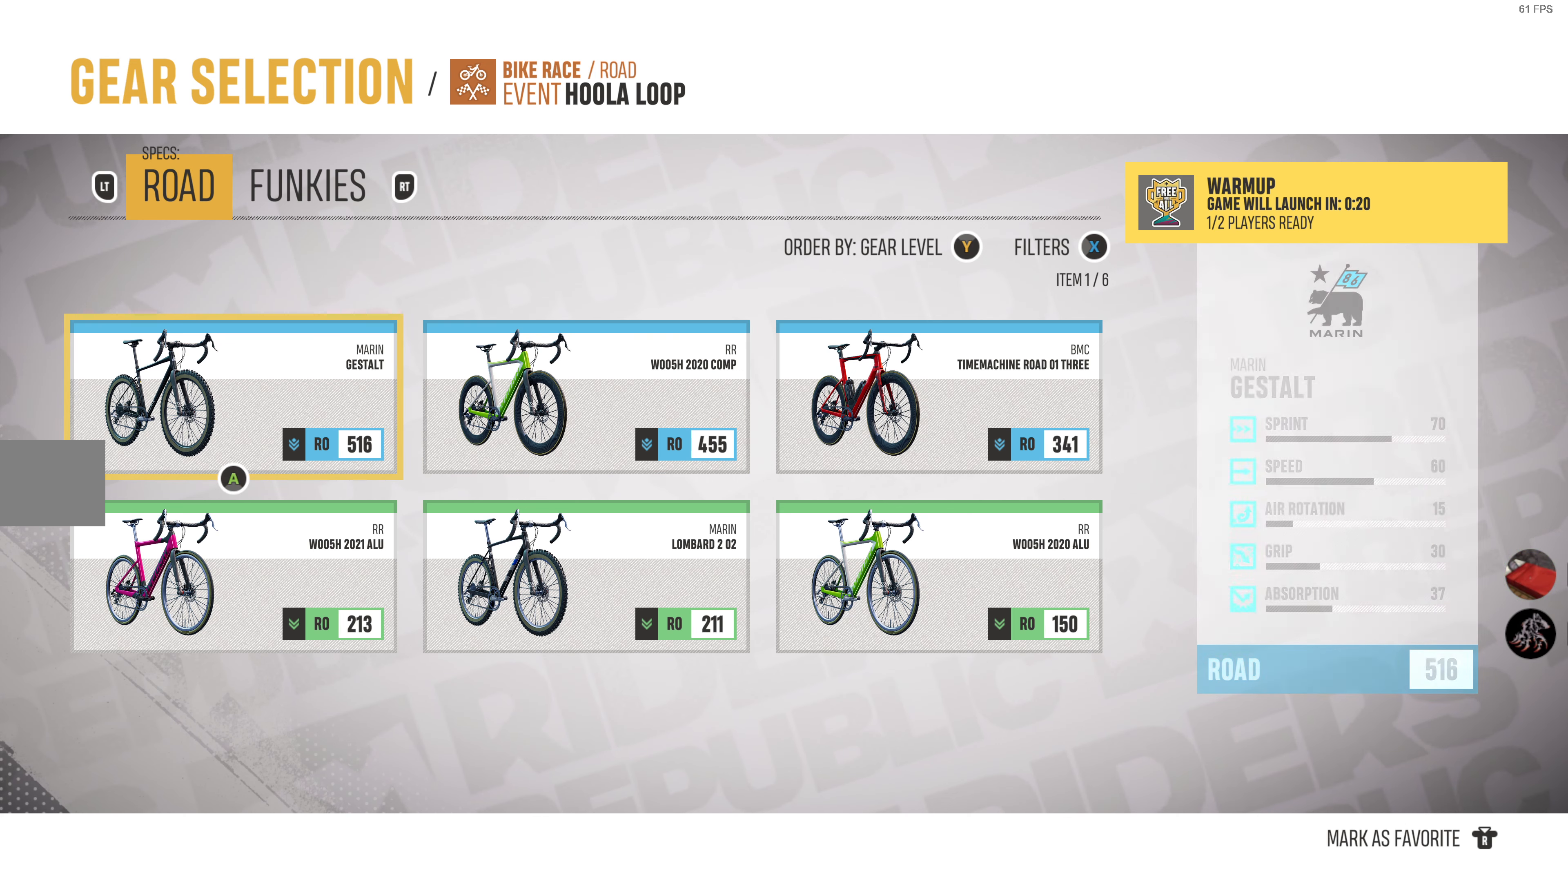
{"buttons": [], "left_stick": "center", "right_stick": "center", "events": [[67, "CROSS", "down"], [184, "CROSS", "up"]]}